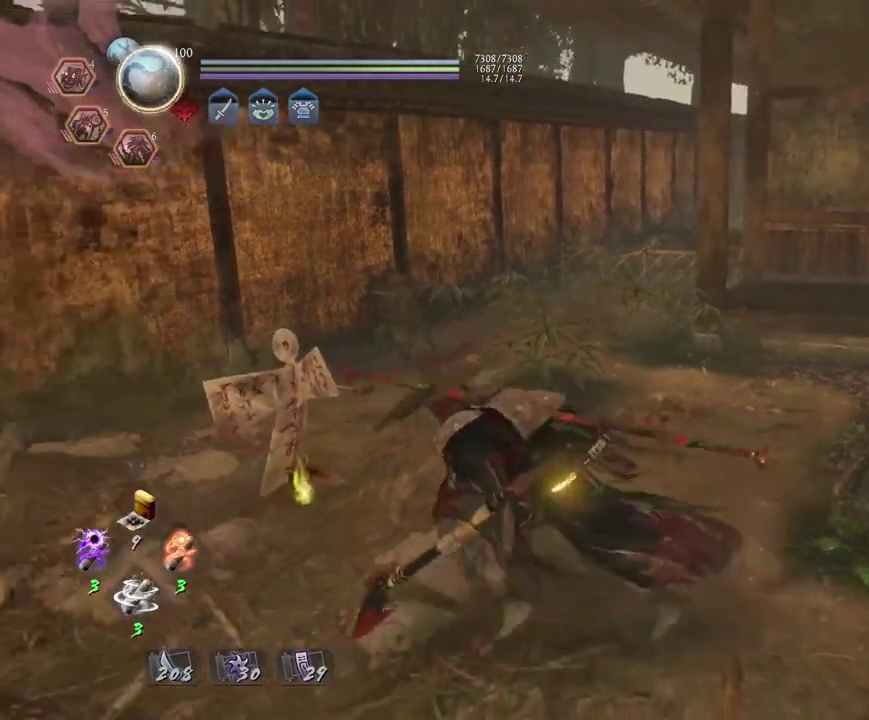
Gameplay with a controller (PlayStation layout); each line is a JSON object with the inputs held at the frame after it (dt_ms = milliseconds from this image to that frame). "events" lists button and stick changes between this image and that frame as [ms after this image, input, new state], when the widget could be followed in between. Not read: L2.
{"dt_ms": 900, "buttons": ["CIRCLE"], "left_stick": "center", "right_stick": "center", "events": [[167, "left_stick", "up"], [250, "left_stick", "up-right"], [383, "left_stick", "center"], [467, "CIRCLE", "down"]]}
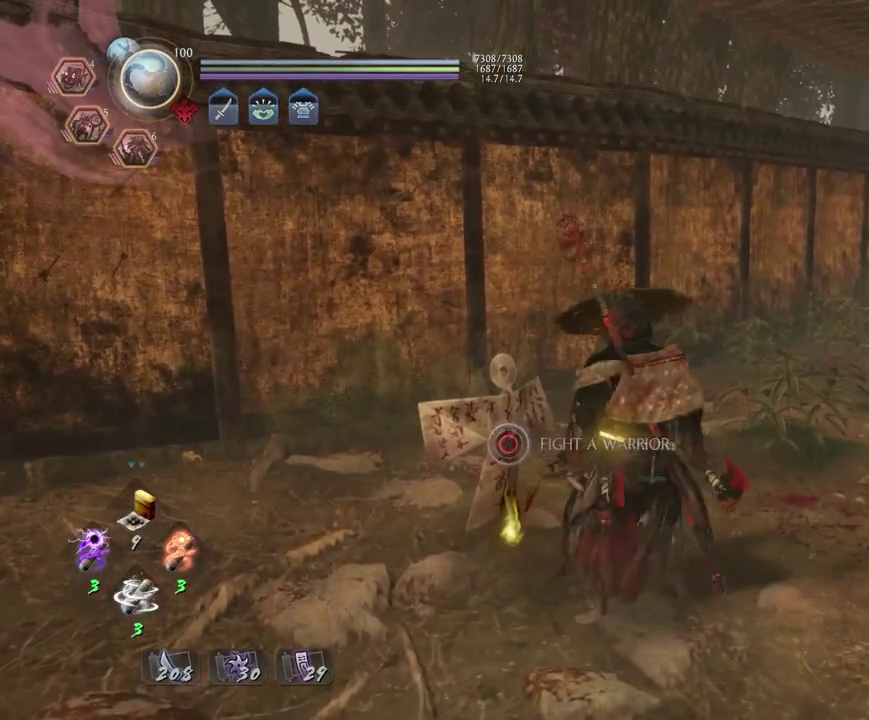
{"dt_ms": 300, "buttons": [], "left_stick": "down-right", "right_stick": "center", "events": [[167, "left_stick", "down-right"], [200, "CIRCLE", "up"]]}
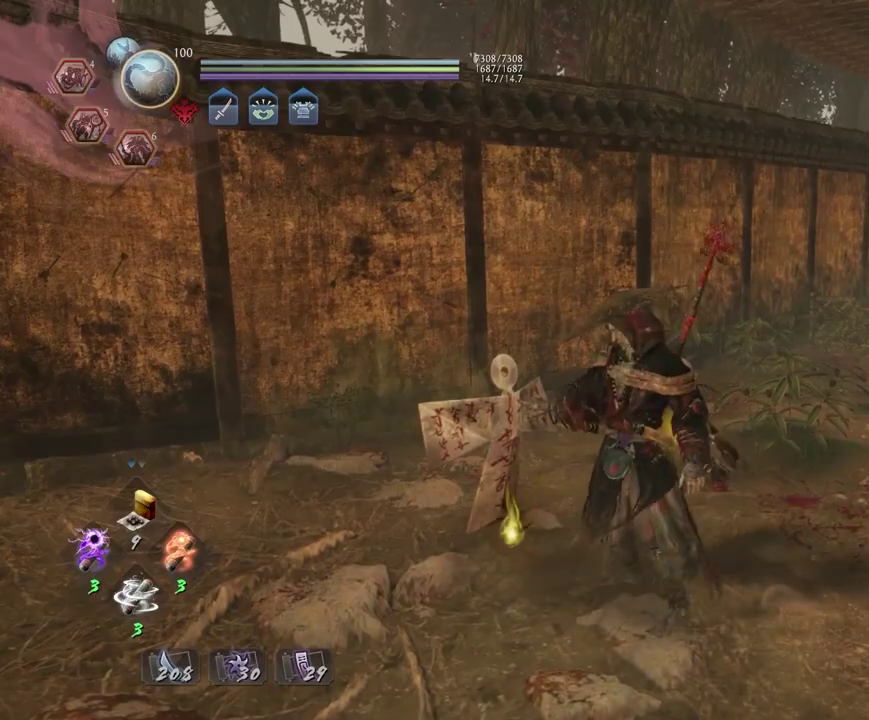
{"dt_ms": 500, "buttons": ["CROSS"], "left_stick": "down-right", "right_stick": "center", "events": [[33, "CROSS", "down"]]}
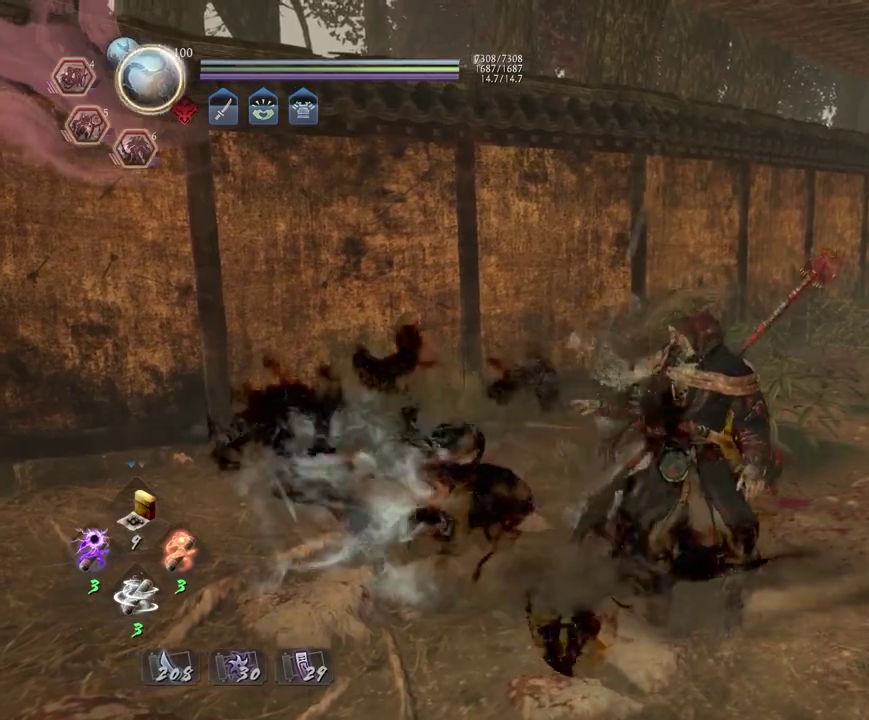
{"dt_ms": 500, "buttons": ["CROSS", "L1"], "left_stick": "down", "right_stick": "center", "events": [[233, "left_stick", "down"], [300, "L1", "down"], [317, "CROSS", "up"], [433, "CROSS", "down"]]}
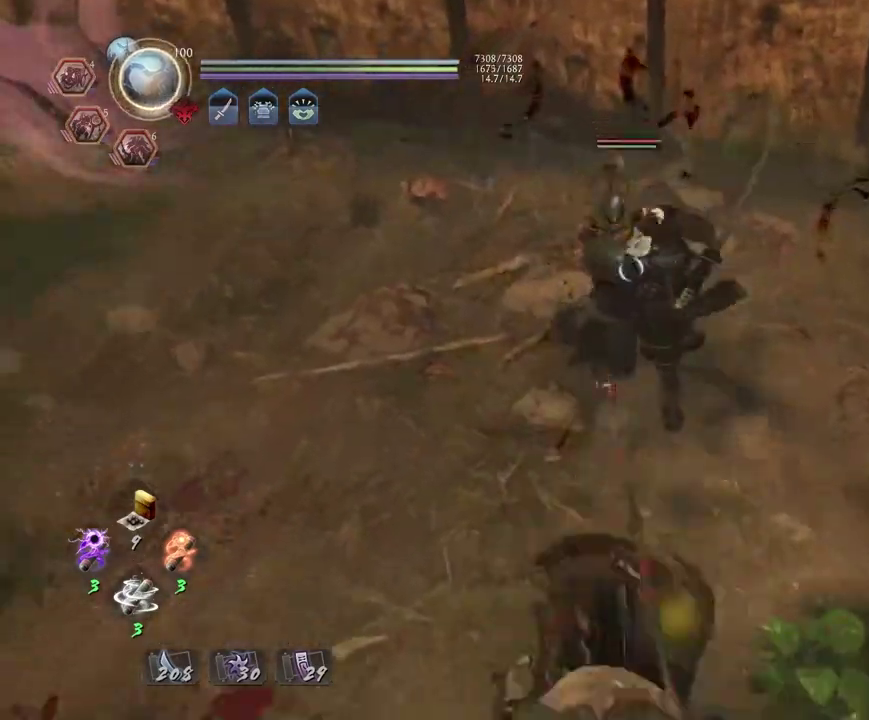
{"dt_ms": 700, "buttons": ["R1"], "left_stick": "left", "right_stick": "center", "events": [[117, "L1", "up"], [450, "CROSS", "up"], [450, "left_stick", "down-left"], [500, "left_stick", "up-right"], [567, "left_stick", "down-left"], [650, "left_stick", "left"], [683, "R1", "down"]]}
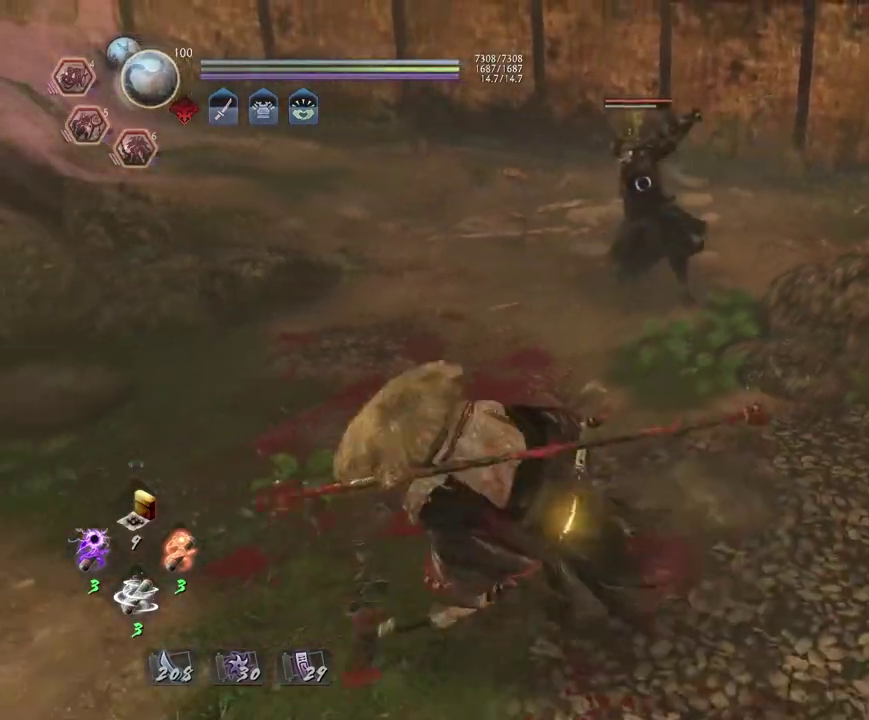
{"dt_ms": 300, "buttons": [], "left_stick": "up-right", "right_stick": "center", "events": [[33, "SQUARE", "down"], [50, "left_stick", "up-left"], [150, "R1", "up"], [150, "SQUARE", "up"], [150, "left_stick", "up"], [233, "left_stick", "up-right"]]}
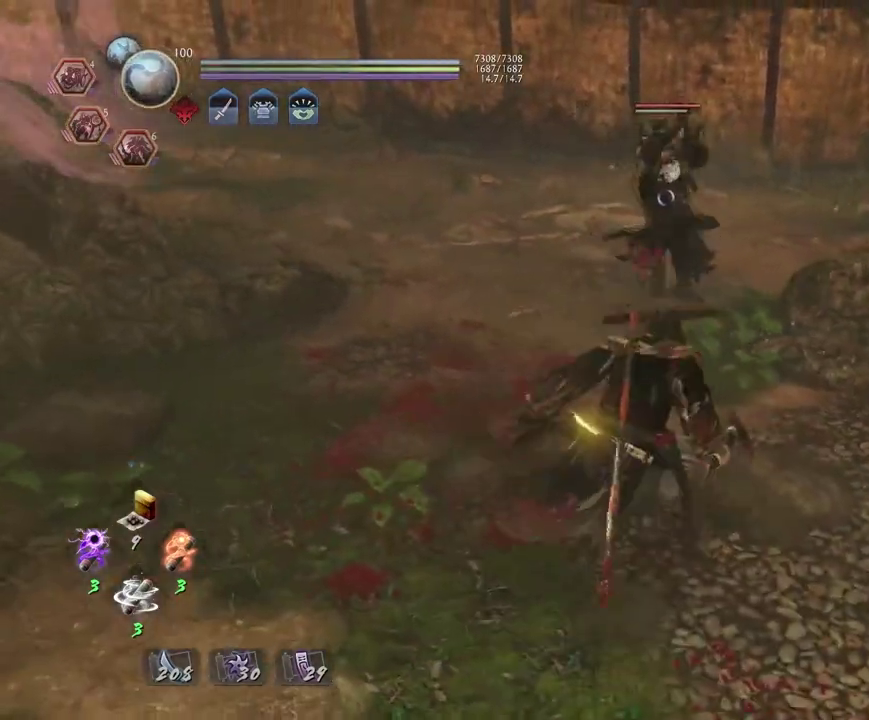
{"dt_ms": 400, "buttons": ["L1"], "left_stick": "center", "right_stick": "center", "events": [[150, "left_stick", "center"], [283, "L1", "down"]]}
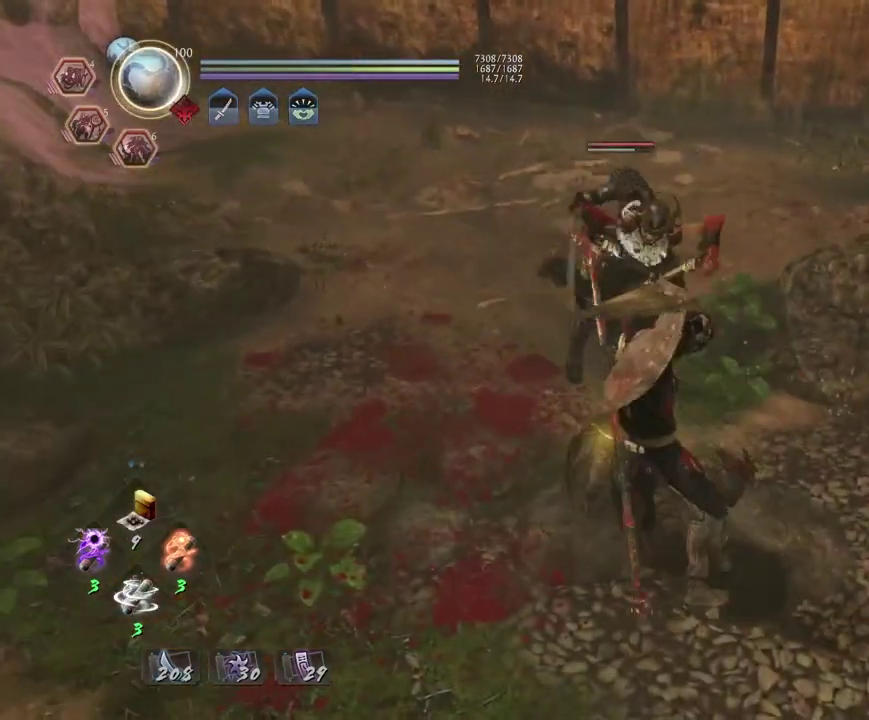
{"dt_ms": 800, "buttons": [], "left_stick": "center", "right_stick": "center", "events": [[200, "L1", "up"]]}
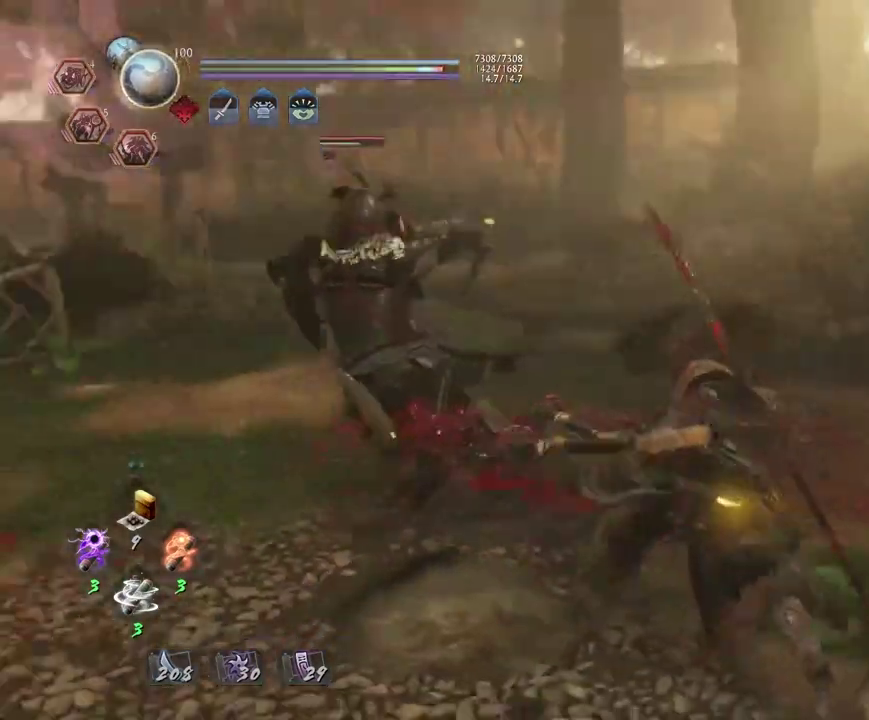
{"dt_ms": 300, "buttons": [], "left_stick": "center", "right_stick": "center", "events": []}
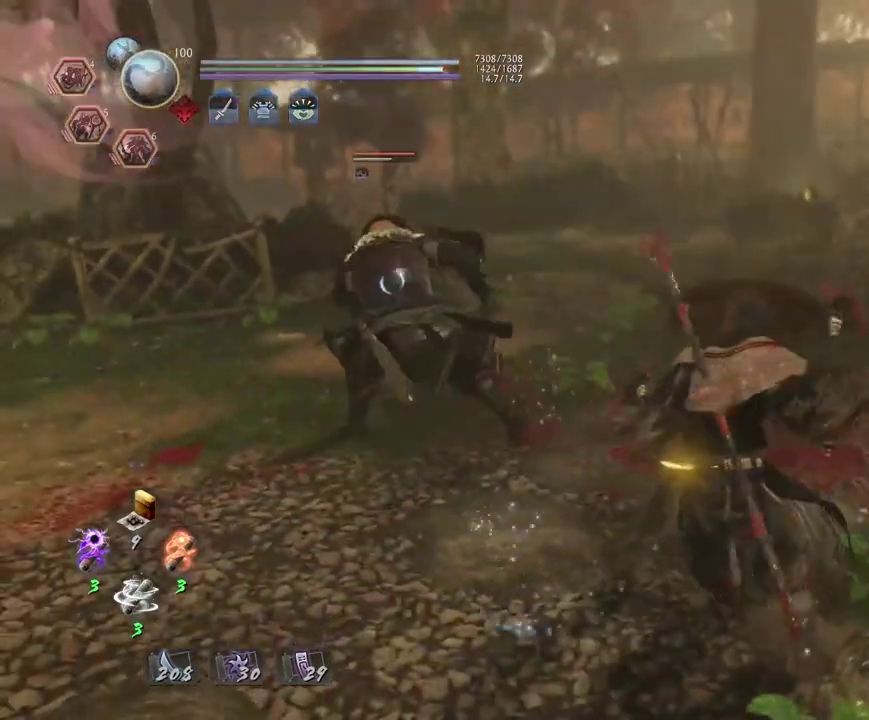
{"dt_ms": 400, "buttons": ["SQUARE", "R1"], "left_stick": "center", "right_stick": "center", "events": [[33, "R1", "down"], [100, "DPAD_RIGHT", "down"], [200, "DPAD_RIGHT", "up"], [217, "R1", "up"], [333, "R1", "down"], [383, "SQUARE", "down"]]}
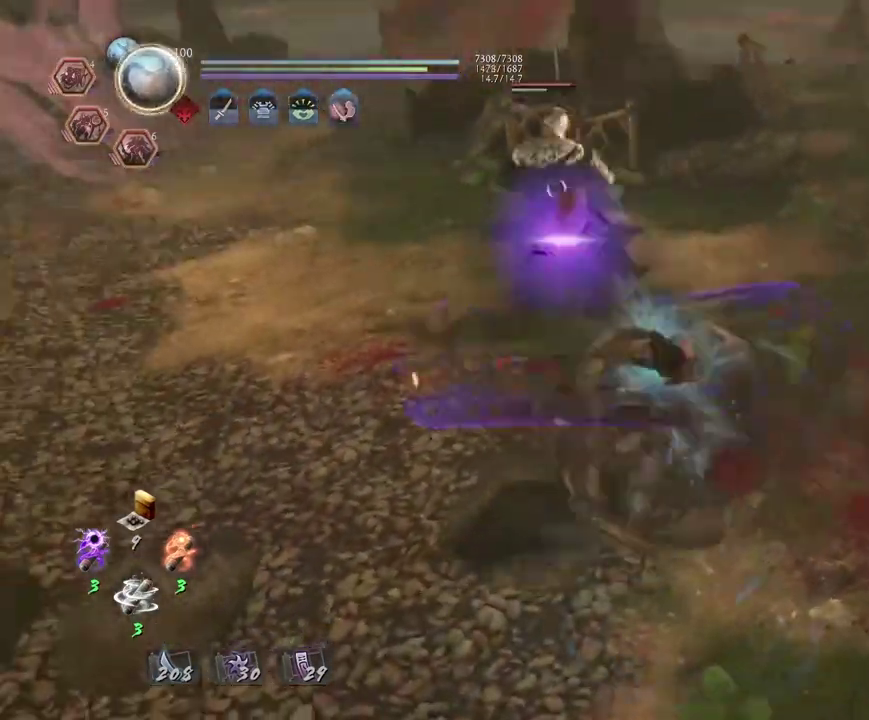
{"dt_ms": 800, "buttons": [], "left_stick": "center", "right_stick": "center", "events": [[50, "SQUARE", "up"], [150, "SQUARE", "down"], [217, "left_stick", "up"], [250, "SQUARE", "up"], [283, "R1", "up"], [600, "CROSS", "down"], [667, "CROSS", "up"], [700, "left_stick", "center"]]}
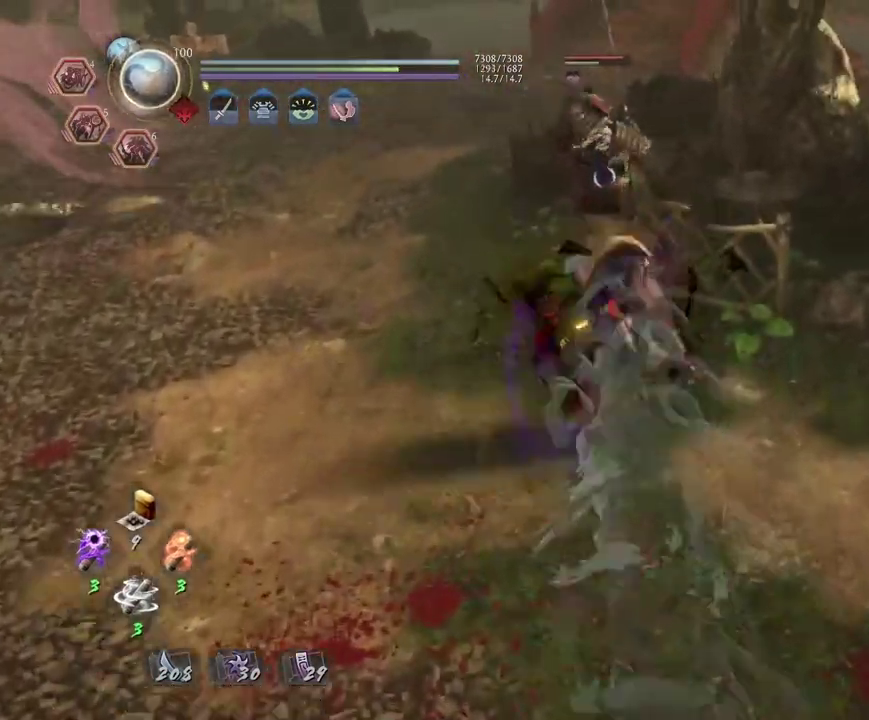
{"dt_ms": 300, "buttons": [], "left_stick": "center", "right_stick": "center", "events": [[67, "R1", "down"], [117, "TRIANGLE", "down"], [183, "TRIANGLE", "up"], [200, "R1", "up"]]}
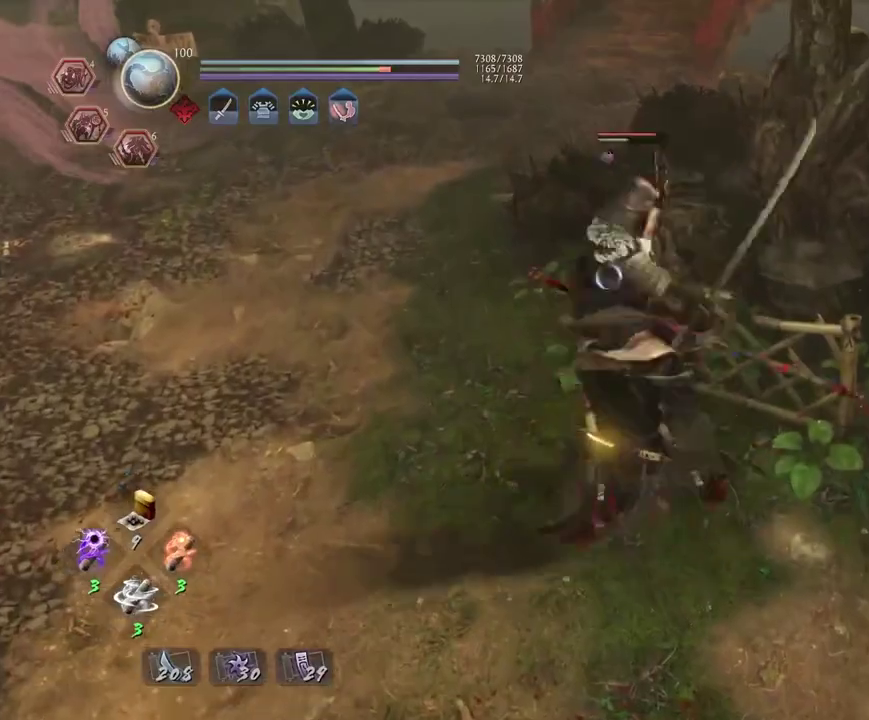
{"dt_ms": 400, "buttons": [], "left_stick": "center", "right_stick": "center", "events": []}
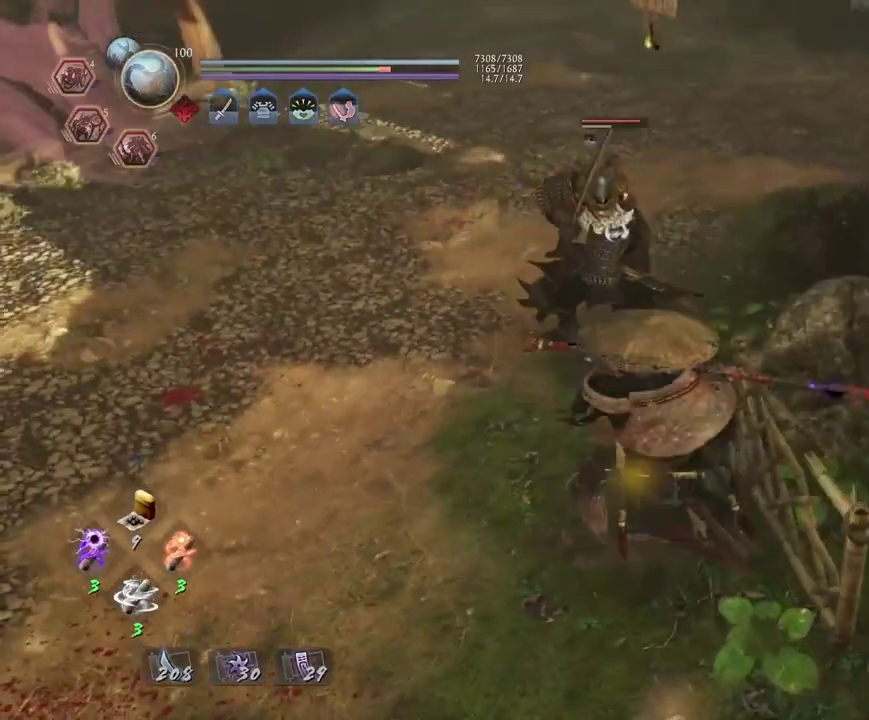
{"dt_ms": 600, "buttons": ["SQUARE", "L1"], "left_stick": "up", "right_stick": "center", "events": [[50, "R1", "down"], [83, "CROSS", "down"], [150, "CROSS", "up"], [167, "R1", "up"], [200, "L1", "down"], [217, "left_stick", "up"], [300, "SQUARE", "down"]]}
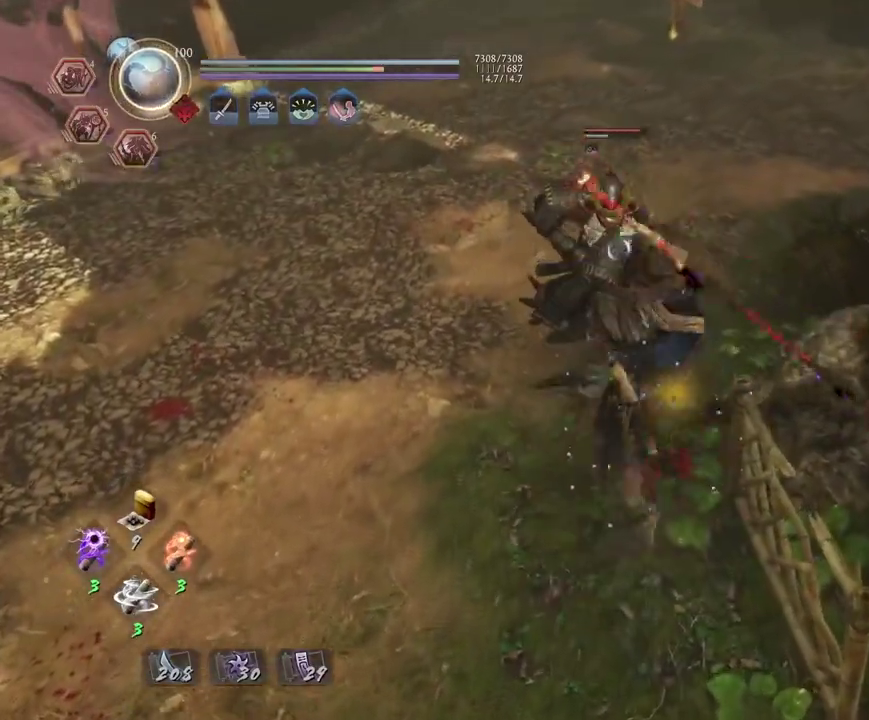
{"dt_ms": 300, "buttons": [], "left_stick": "up", "right_stick": "center", "events": [[217, "SQUARE", "up"], [267, "L1", "up"]]}
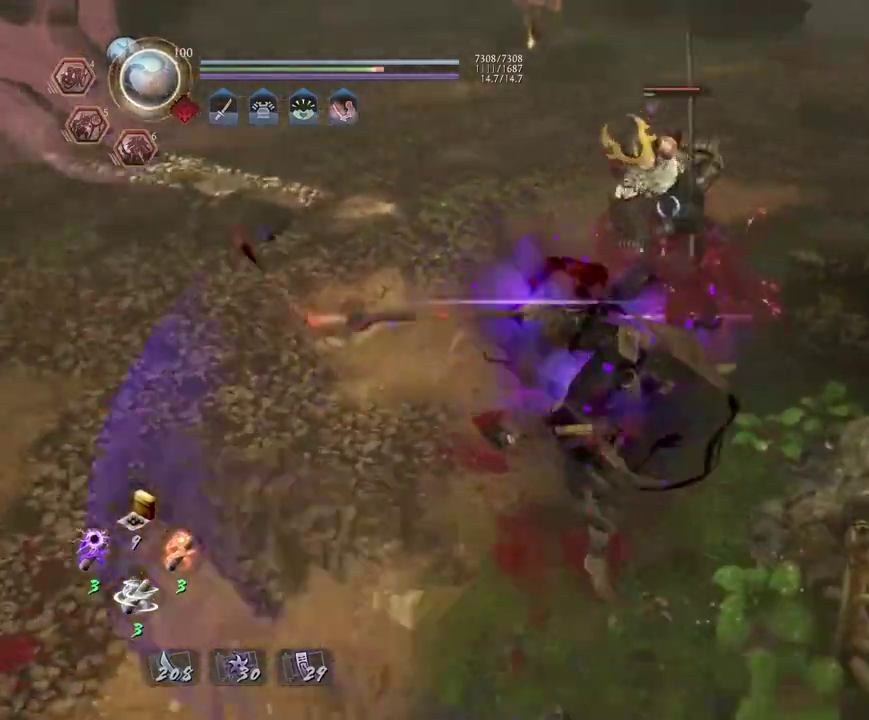
{"dt_ms": 700, "buttons": [], "left_stick": "center", "right_stick": "center", "events": [[150, "CROSS", "down"], [217, "CROSS", "up"], [233, "left_stick", "center"], [333, "SQUARE", "down"], [400, "SQUARE", "up"], [483, "SQUARE", "down"], [550, "SQUARE", "up"], [633, "SQUARE", "down"], [683, "SQUARE", "up"]]}
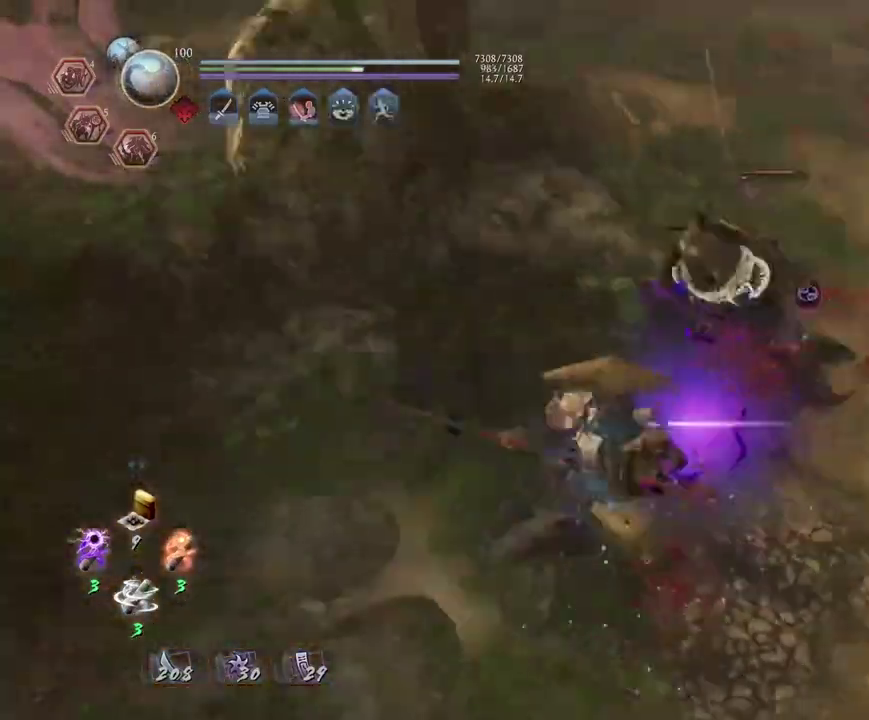
{"dt_ms": 500, "buttons": ["TRIANGLE"], "left_stick": "center", "right_stick": "center", "events": [[317, "TRIANGLE", "down"]]}
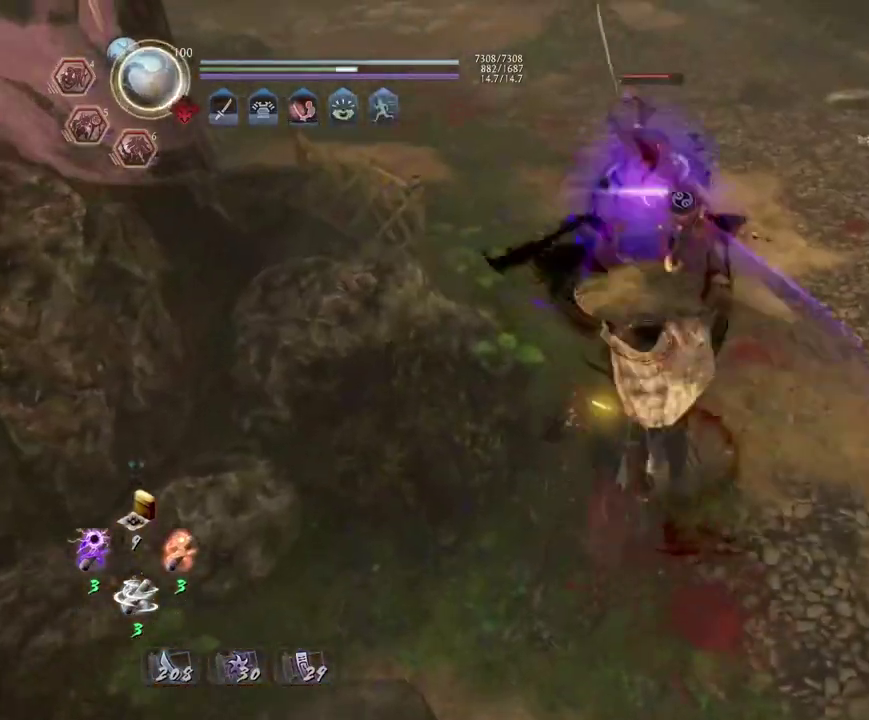
{"dt_ms": 300, "buttons": ["TRIANGLE"], "left_stick": "center", "right_stick": "center", "events": []}
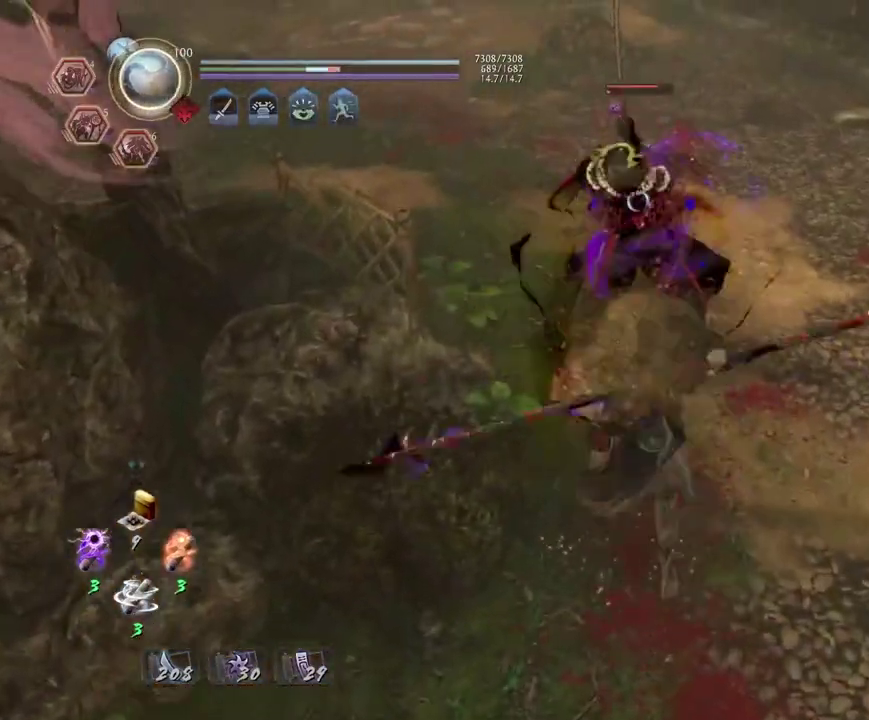
{"dt_ms": 800, "buttons": ["TRIANGLE"], "left_stick": "center", "right_stick": "center", "events": [[467, "TRIANGLE", "up"], [717, "TRIANGLE", "down"]]}
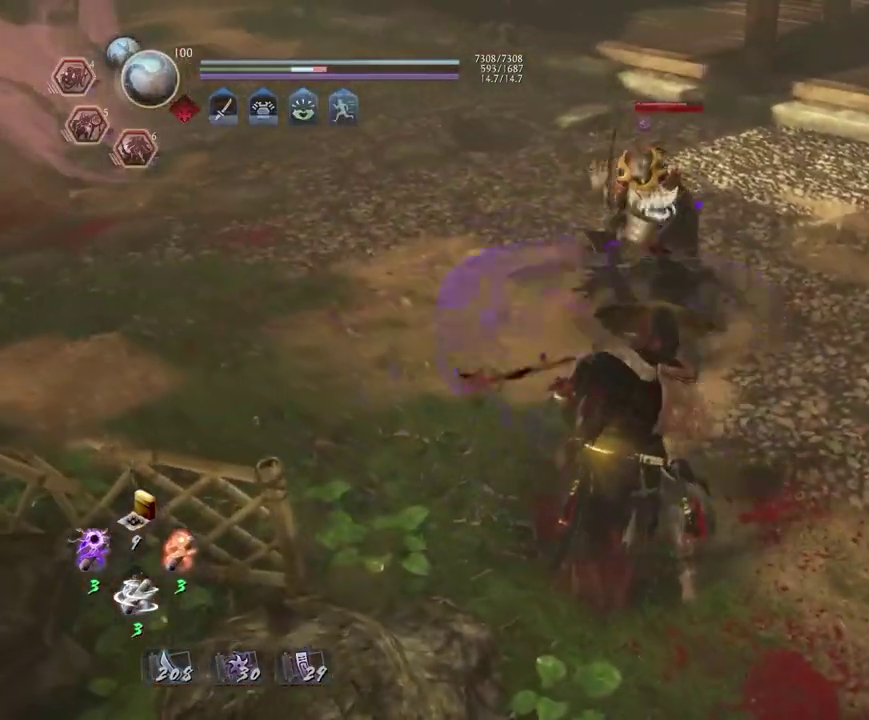
{"dt_ms": 400, "buttons": ["TRIANGLE"], "left_stick": "center", "right_stick": "center", "events": []}
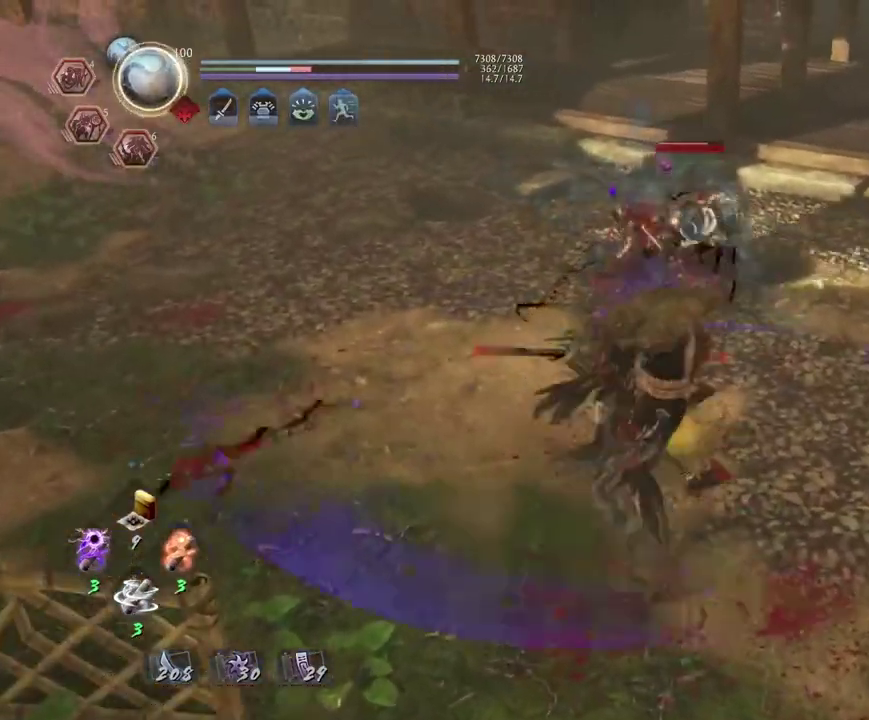
{"dt_ms": 300, "buttons": [], "left_stick": "center", "right_stick": "center", "events": [[233, "TRIANGLE", "up"]]}
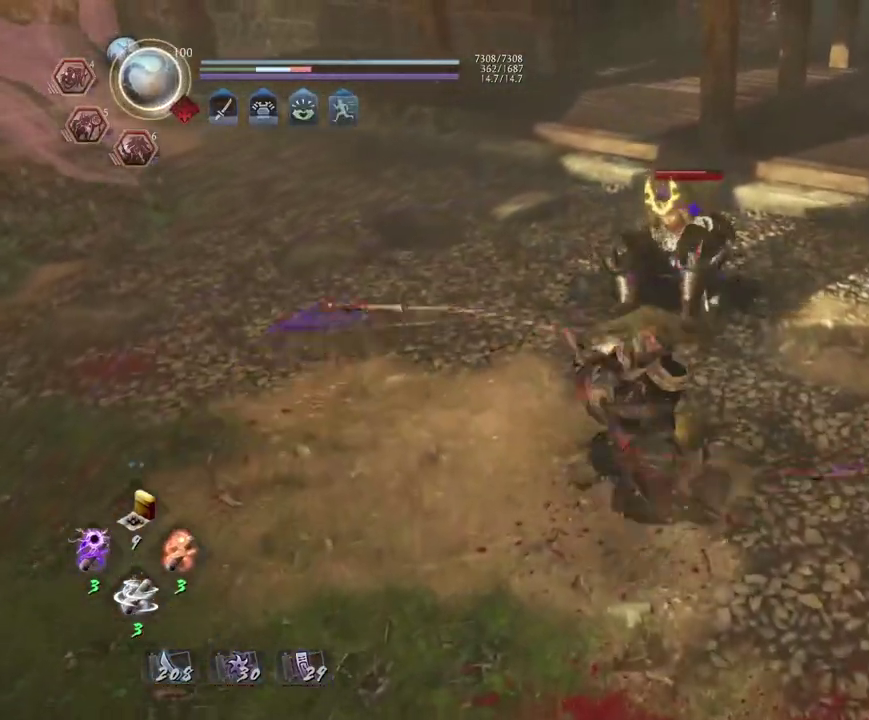
{"dt_ms": 700, "buttons": ["SQUARE", "R2"], "left_stick": "center", "right_stick": "center", "events": [[650, "R2", "down"], [667, "SQUARE", "down"]]}
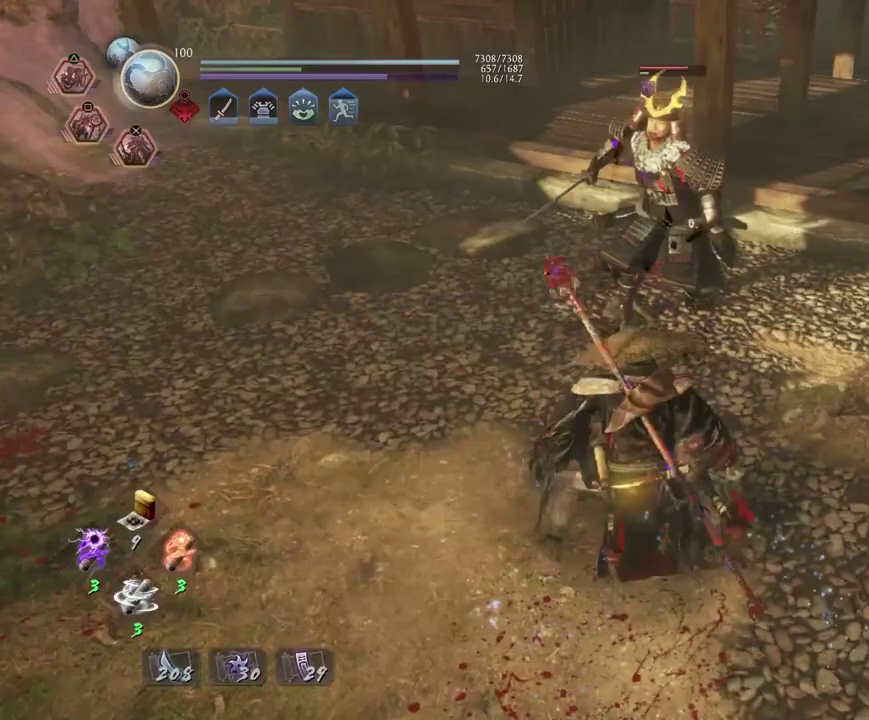
{"dt_ms": 500, "buttons": [], "left_stick": "center", "right_stick": "center", "events": [[67, "SQUARE", "up"], [150, "SQUARE", "down"], [233, "SQUARE", "up"], [283, "R2", "up"]]}
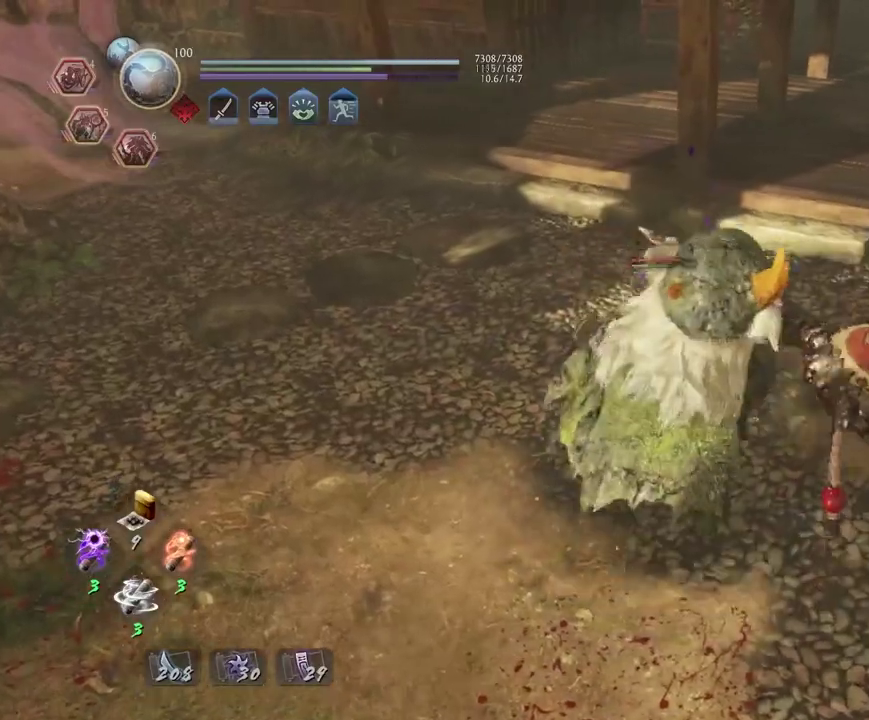
{"dt_ms": 300, "buttons": [], "left_stick": "center", "right_stick": "center", "events": [[83, "R1", "down"], [100, "TRIANGLE", "down"], [200, "TRIANGLE", "up"], [233, "R1", "up"]]}
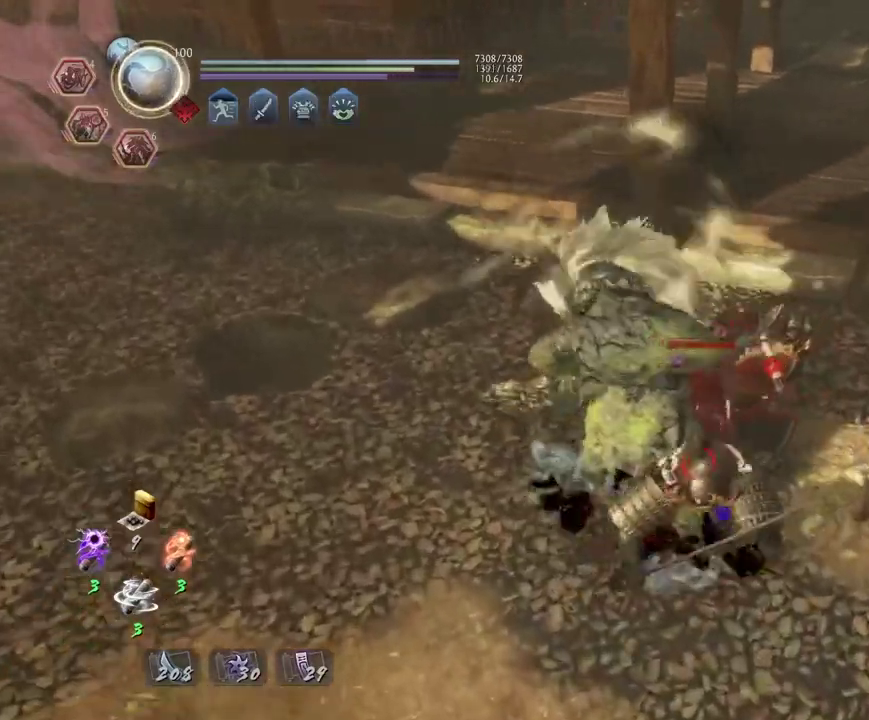
{"dt_ms": 700, "buttons": [], "left_stick": "center", "right_stick": "center", "events": [[417, "left_stick", "right"], [550, "left_stick", "center"], [600, "SQUARE", "down"], [667, "SQUARE", "up"]]}
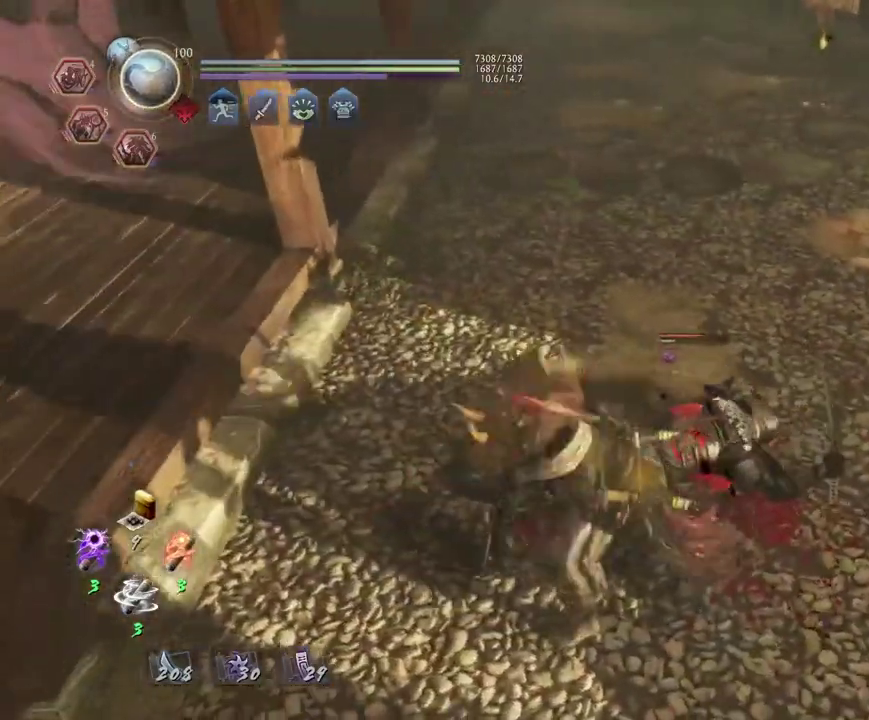
{"dt_ms": 500, "buttons": [], "left_stick": "center", "right_stick": "center", "events": []}
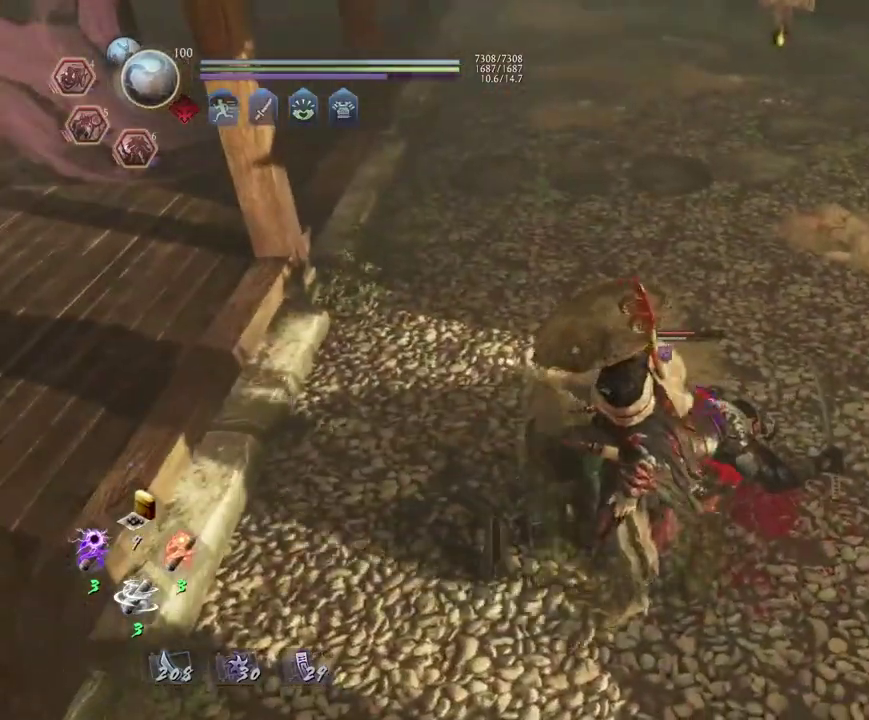
{"dt_ms": 500, "buttons": [], "left_stick": "center", "right_stick": "center", "events": [[50, "SQUARE", "down"], [167, "SQUARE", "up"]]}
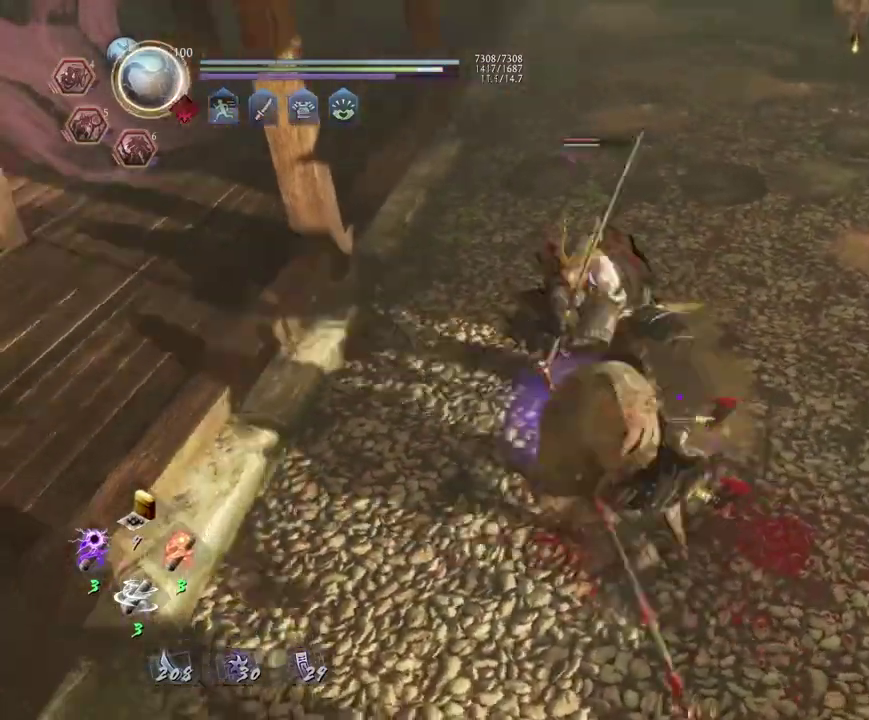
{"dt_ms": 500, "buttons": ["R1"], "left_stick": "center", "right_stick": "center", "events": [[83, "TRIANGLE", "down"], [133, "TRIANGLE", "up"], [450, "R1", "down"]]}
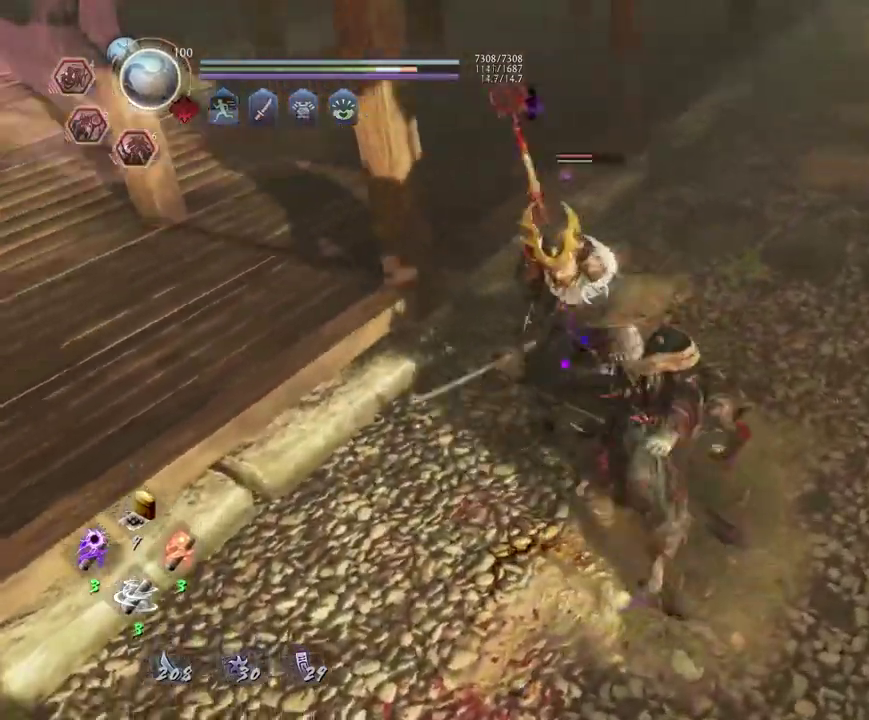
{"dt_ms": 300, "buttons": [], "left_stick": "center", "right_stick": "center", "events": [[167, "R1", "up"]]}
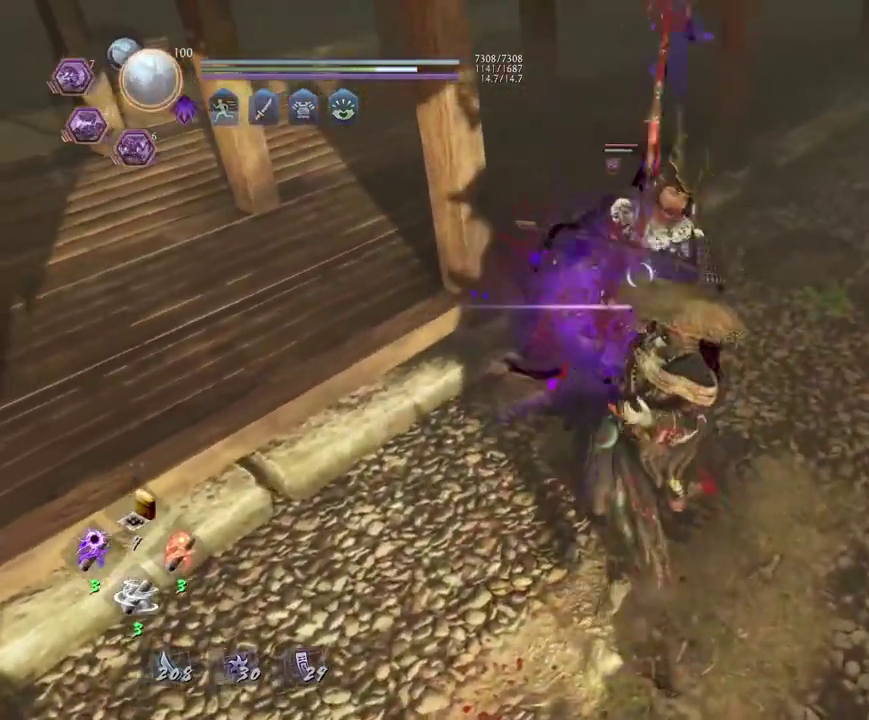
{"dt_ms": 700, "buttons": [], "left_stick": "center", "right_stick": "center", "events": []}